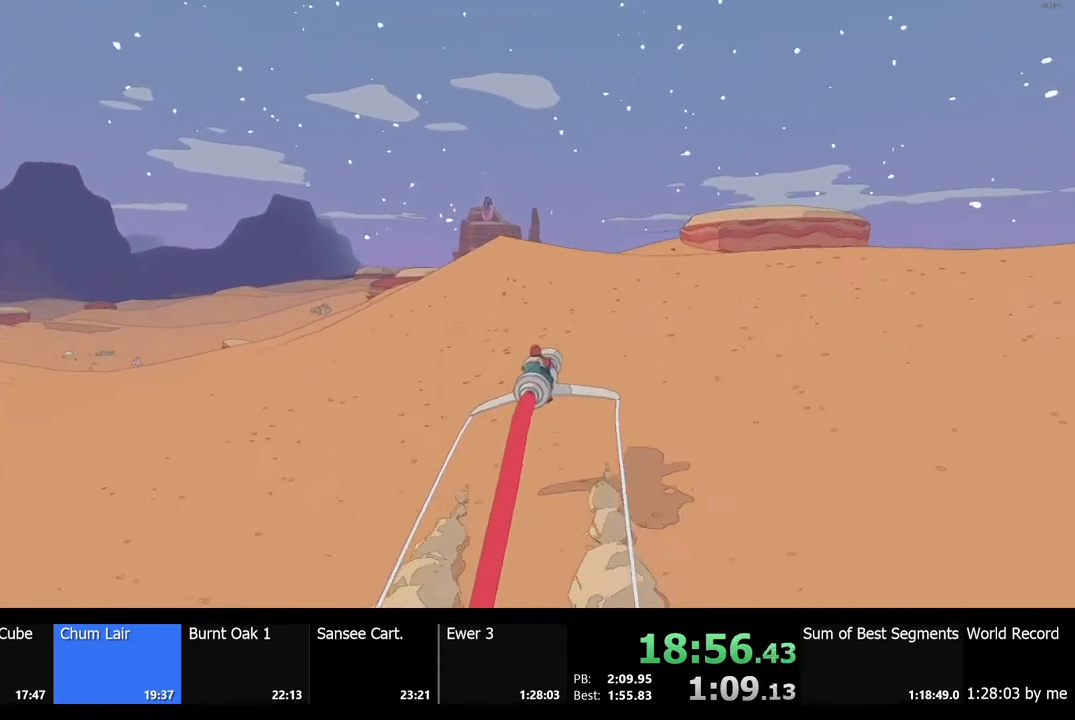
Gameplay with keyboard and mouse; each line is a JSON object with the keys and mouse buttons held at the frame after it. "events" lists presses ("down") and releases ("up") of "a", "ctrl", "d", "e", "f", "q", "r", "s", "shift", "space", "tab", "w", "mouse_left", "mouse_wheel", "mouse_right", "mouse_mb4" and "mouse_mb5" between this image and that frame as [ms after this image, input, new state], when the widget could be followed in between. "mouse_left", "mouse_wheel", "mouse_right", "mouse_mb4", "mouse_mb5" = the "left", "wheel", "right", "mb4", "mb5" buttons of the "mouse" list. No other keys are recorded. "wheel" means that the mouse wheel is clicked or scrolled. Mouse movement is not recorded.
{"keys": ["w"], "mouse": [], "events": []}
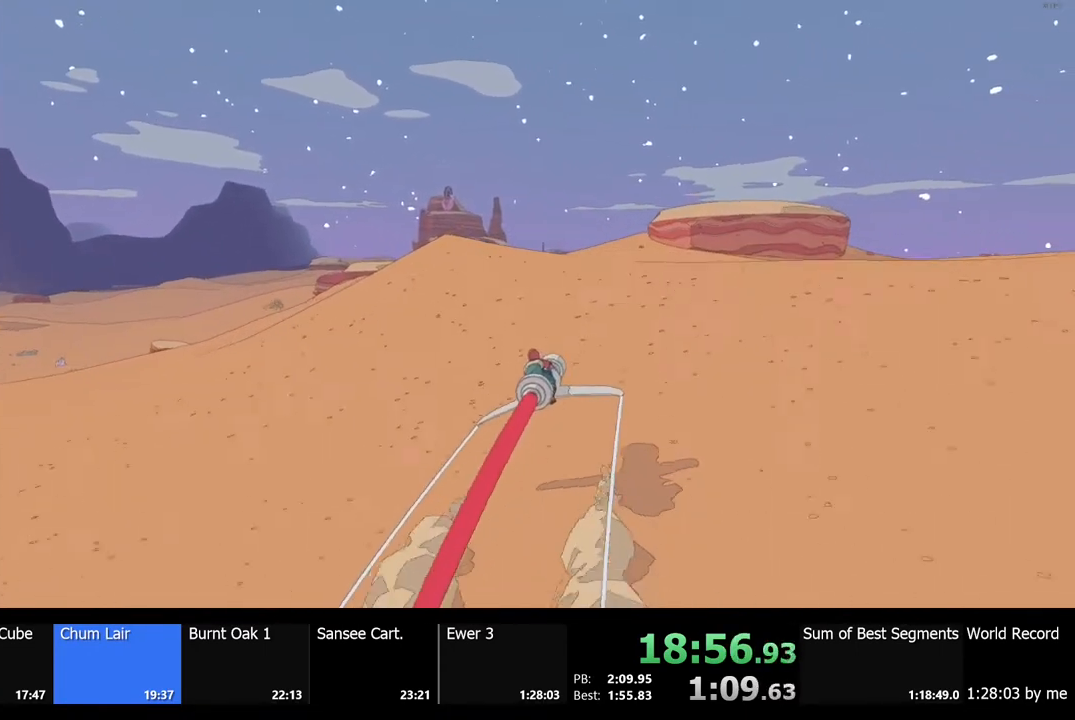
{"keys": ["w"], "mouse": [], "events": [[133, "a", "down"], [233, "a", "up"]]}
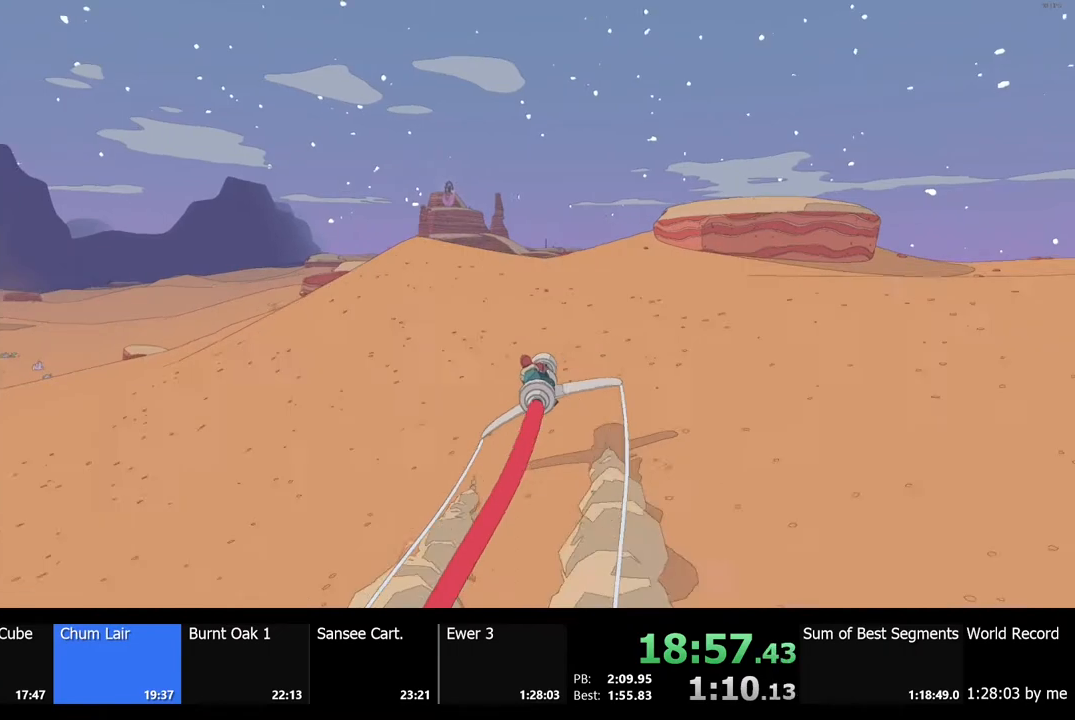
{"keys": ["w"], "mouse": [], "events": []}
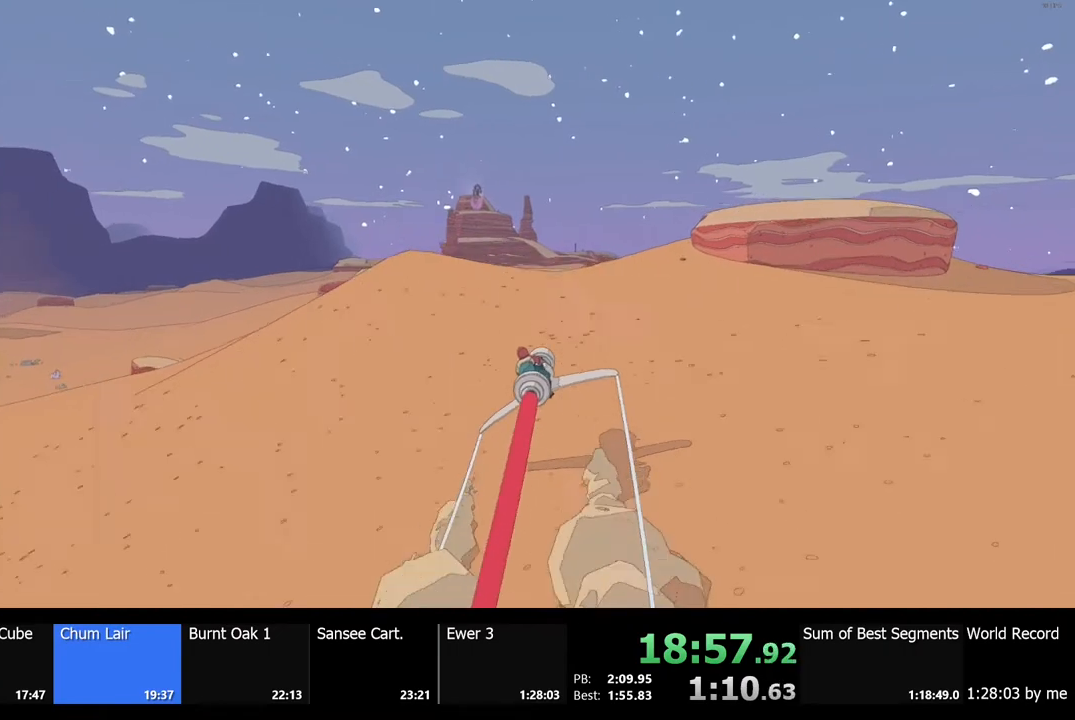
{"keys": ["w"], "mouse": [], "events": []}
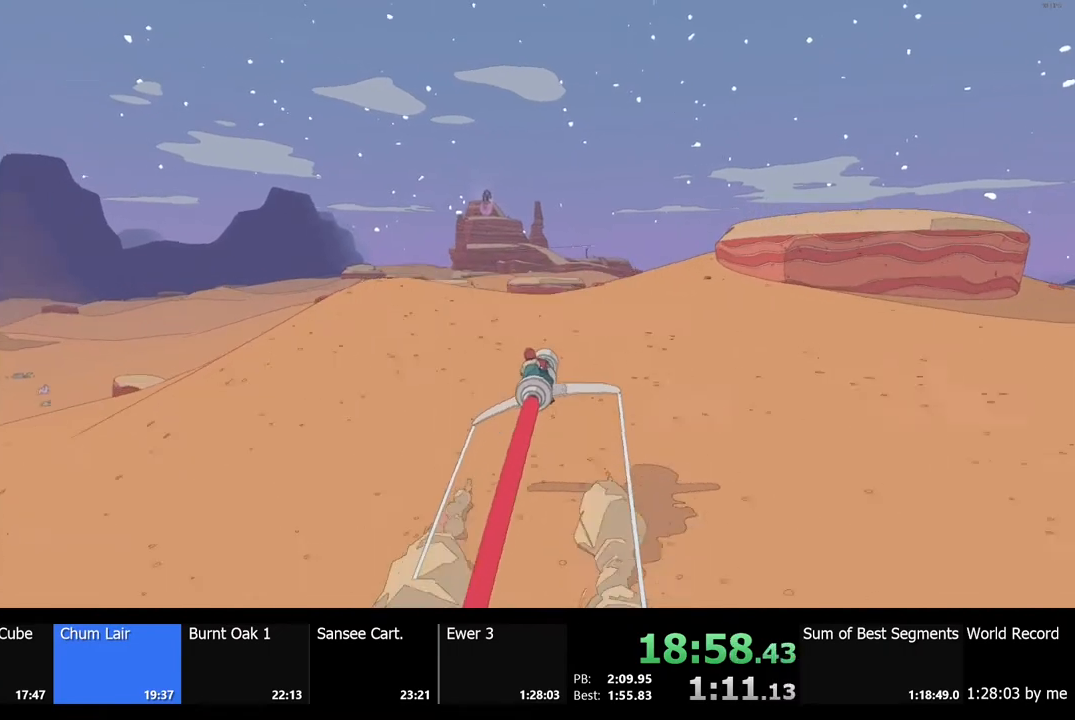
{"keys": ["w"], "mouse": [], "events": []}
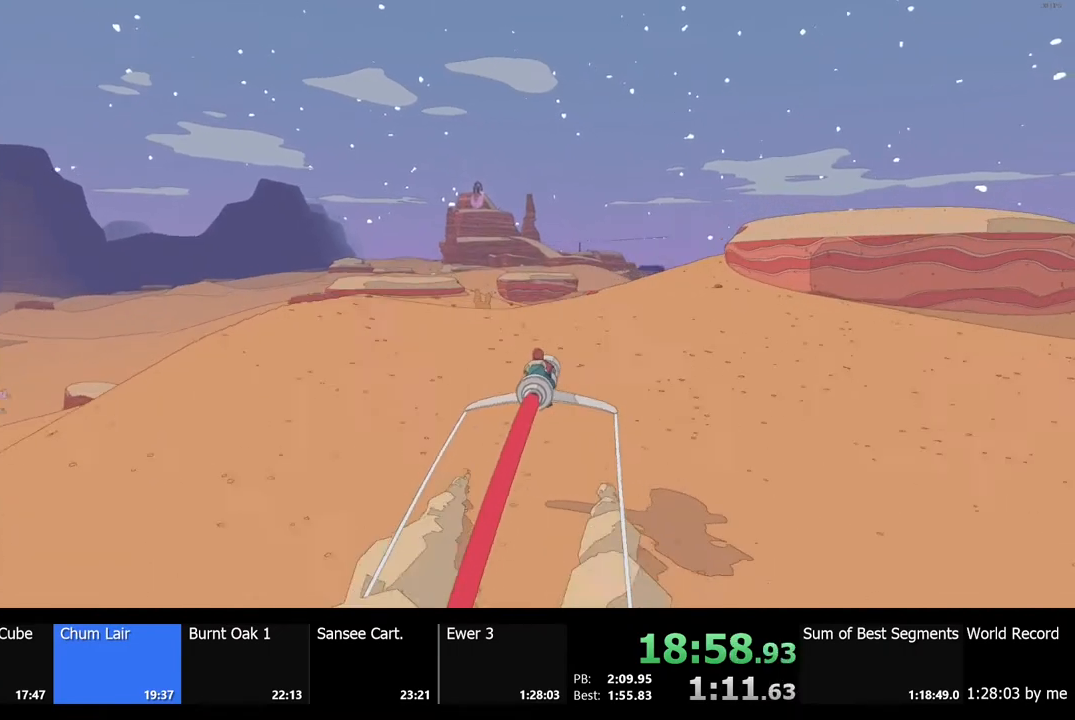
{"keys": ["w"], "mouse": [], "events": []}
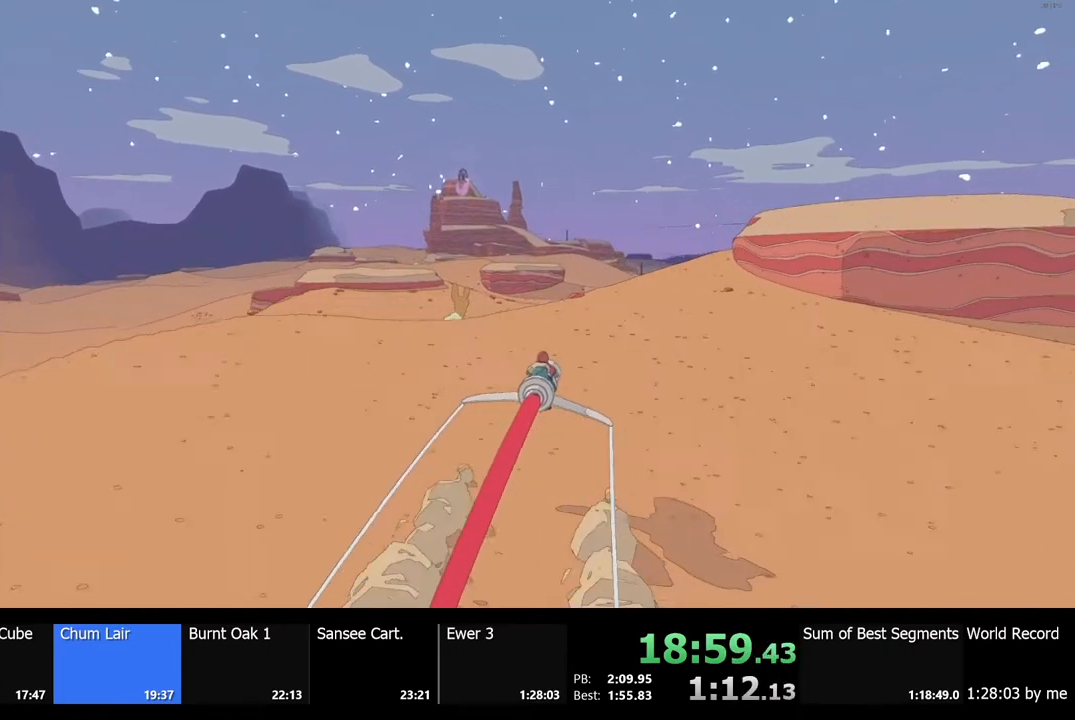
{"keys": ["w"], "mouse": [], "events": [[67, "a", "down"], [200, "a", "up"]]}
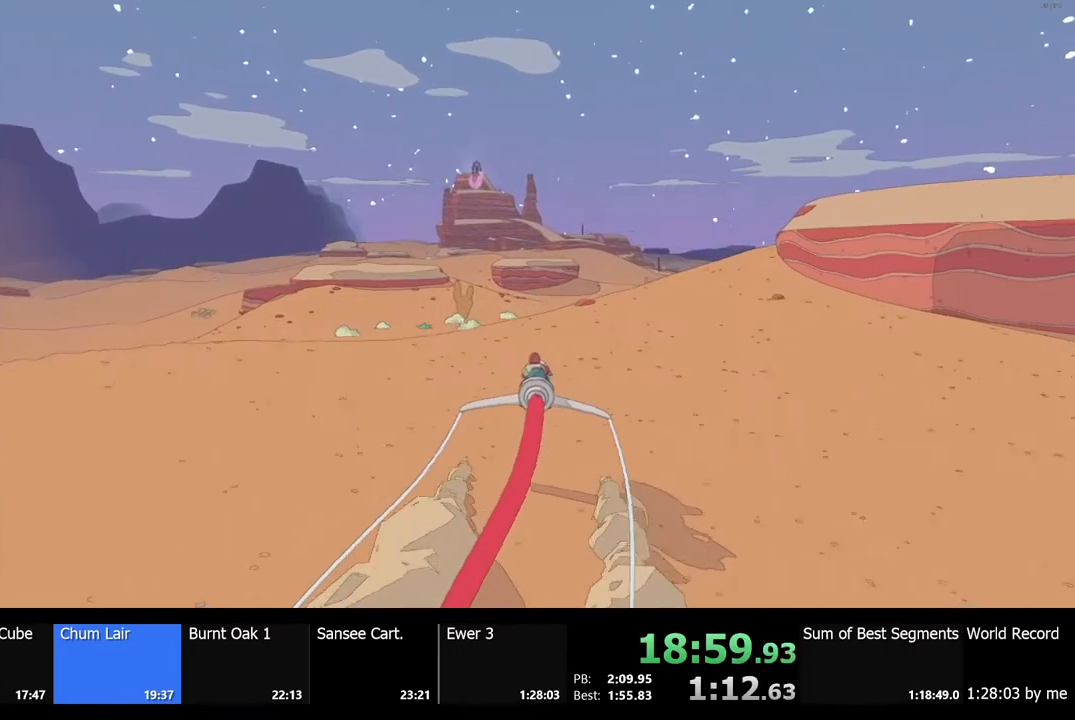
{"keys": ["w"], "mouse": [], "events": []}
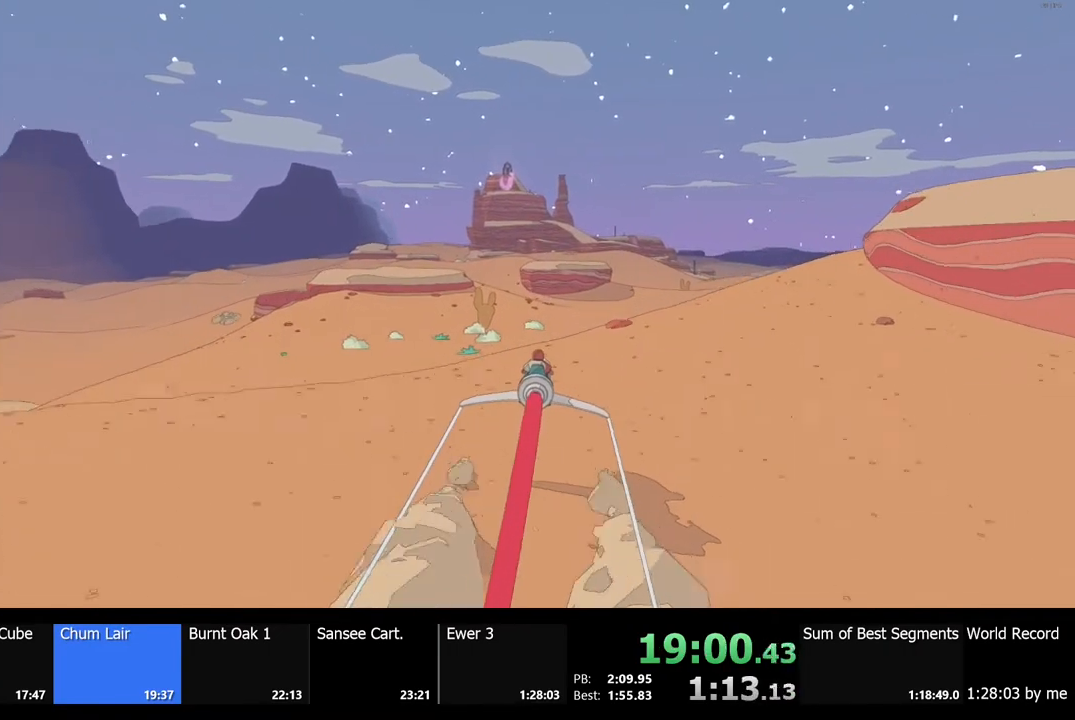
{"keys": ["w"], "mouse": [], "events": [[433, "d", "down"], [500, "d", "up"]]}
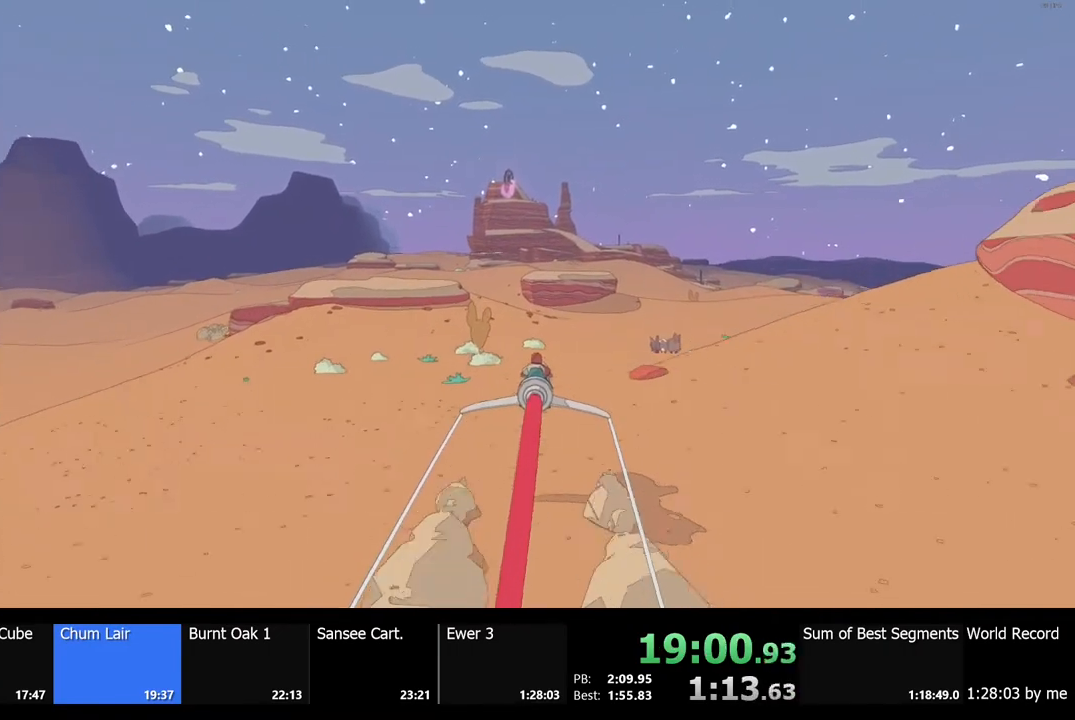
{"keys": ["w"], "mouse": [], "events": []}
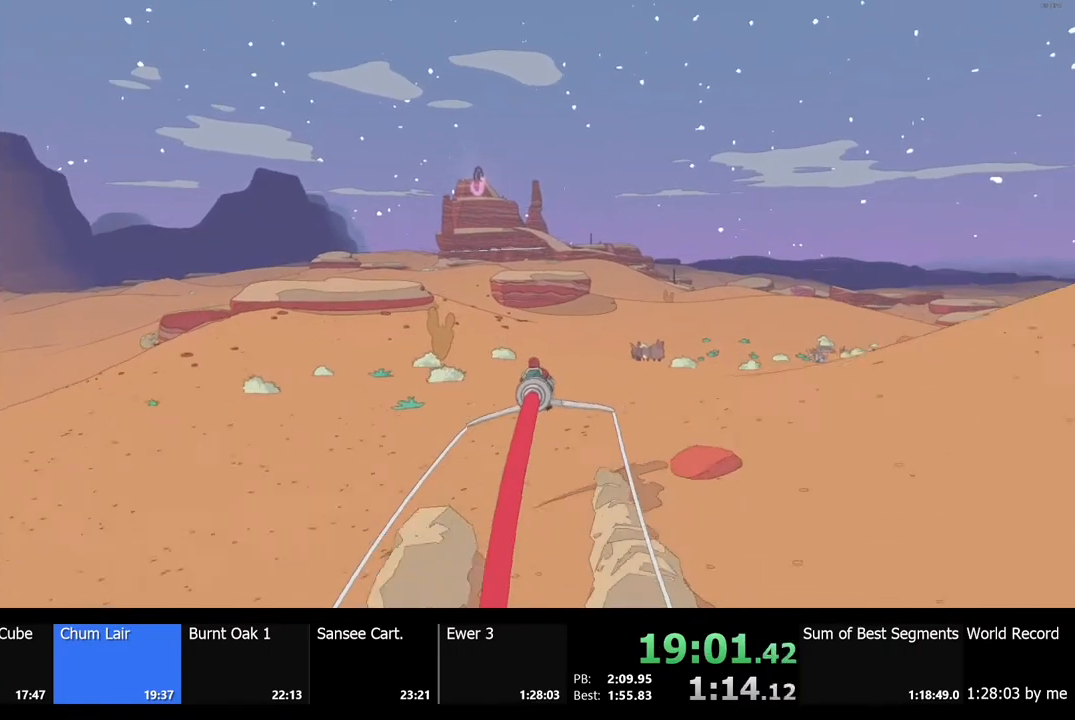
{"keys": ["w"], "mouse": [], "events": []}
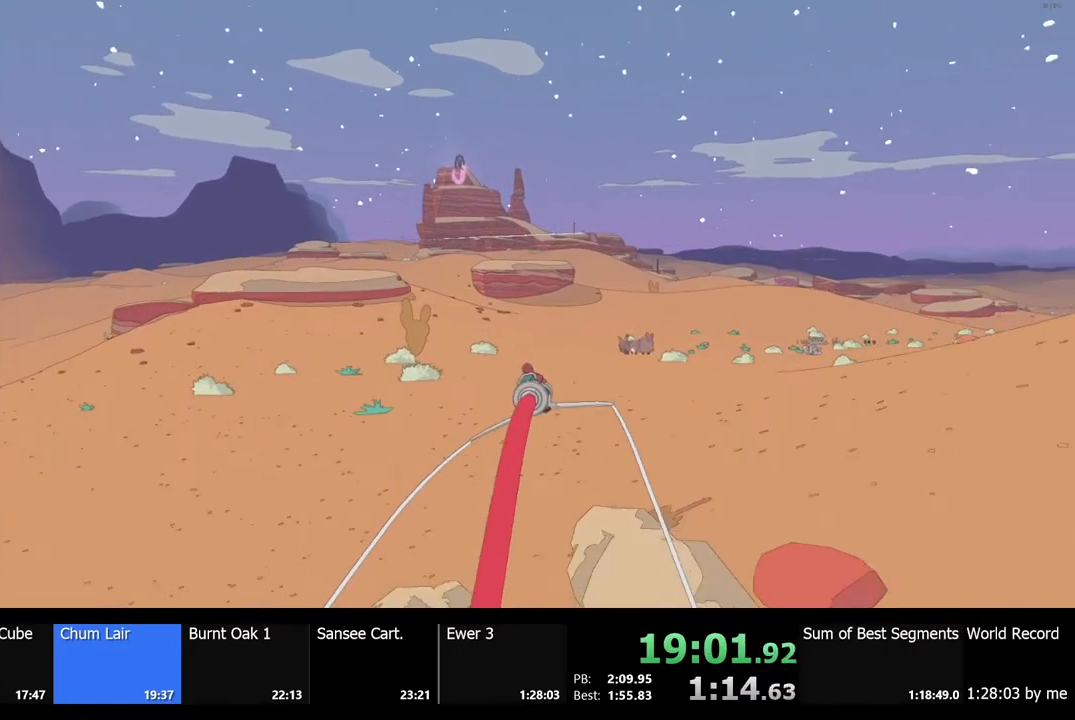
{"keys": ["w"], "mouse": [], "events": []}
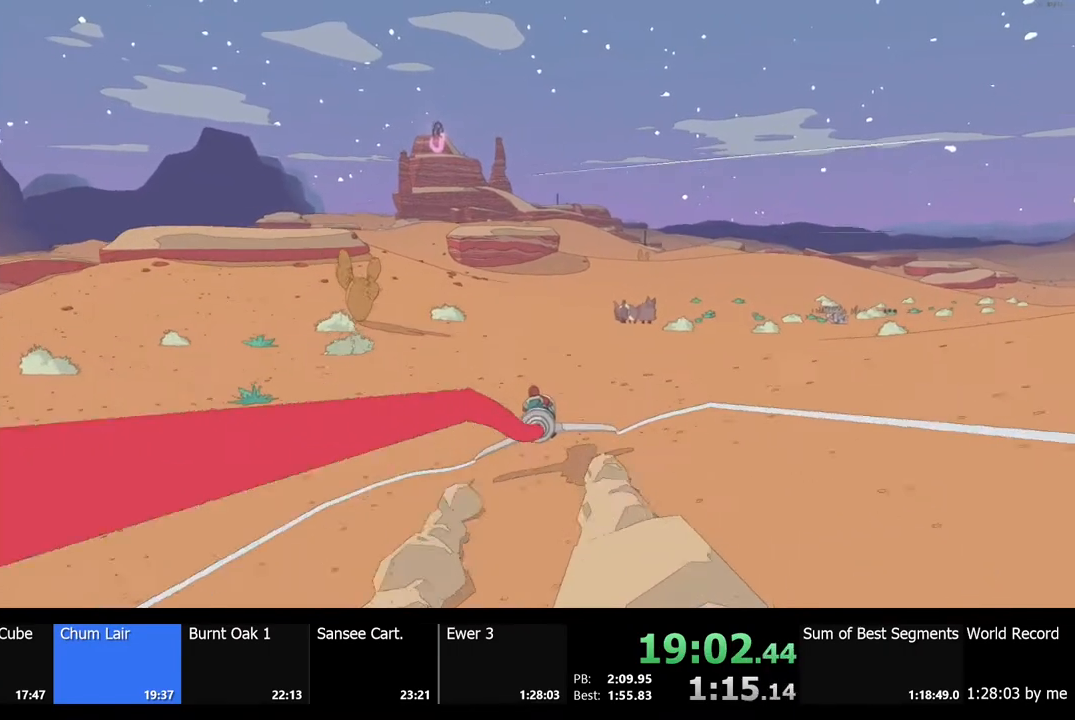
{"keys": ["w"], "mouse": [], "events": [[33, "a", "down"], [167, "a", "up"]]}
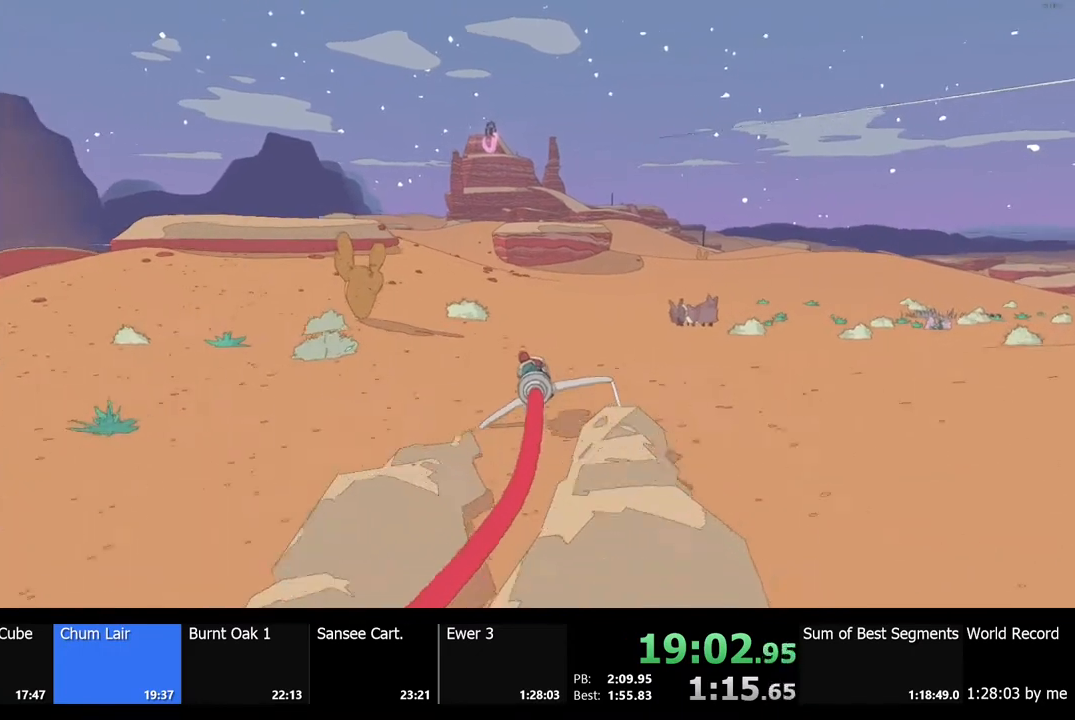
{"keys": ["w"], "mouse": [], "events": [[300, "d", "down"], [400, "d", "up"]]}
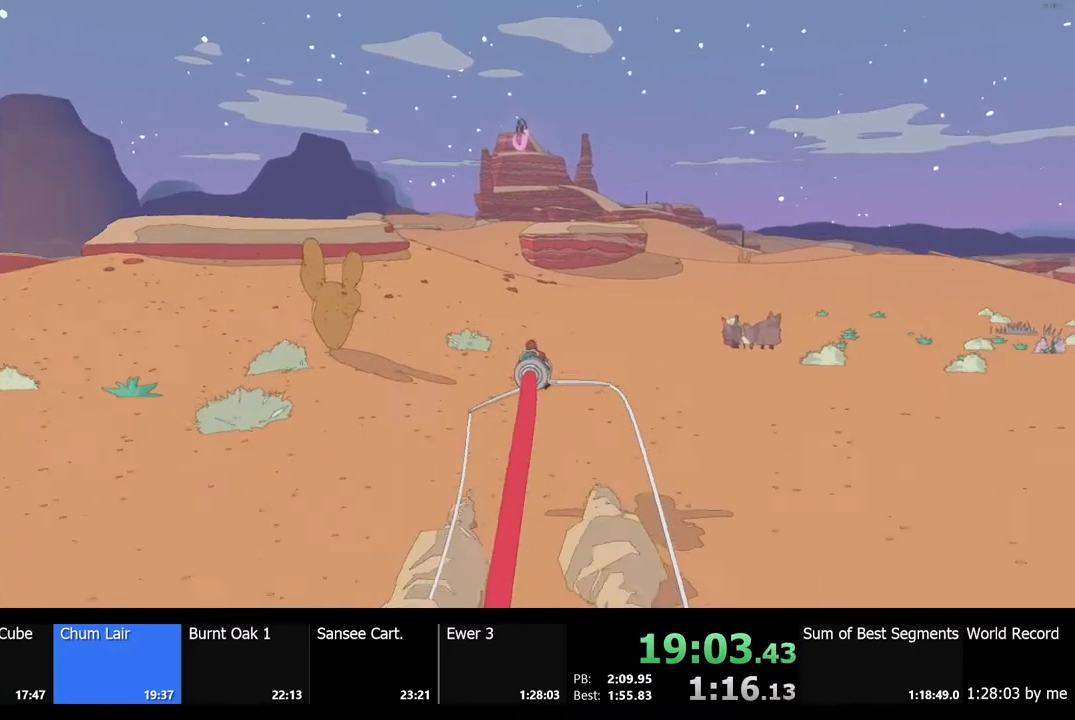
{"keys": ["w"], "mouse": [], "events": []}
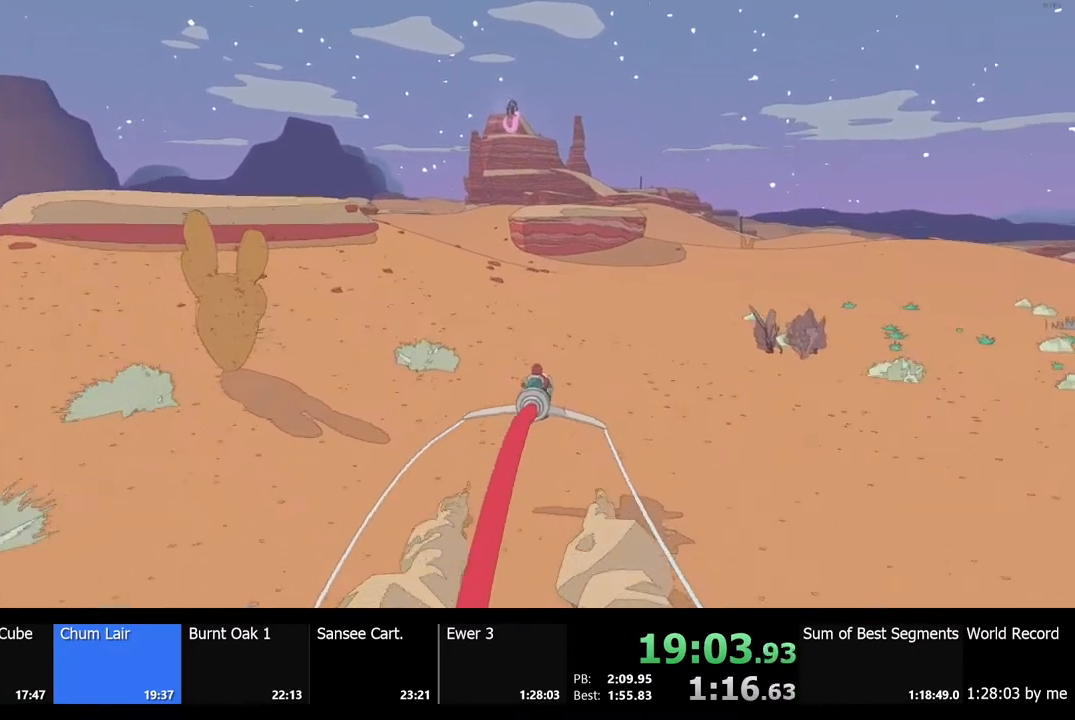
{"keys": ["w"], "mouse": [], "events": []}
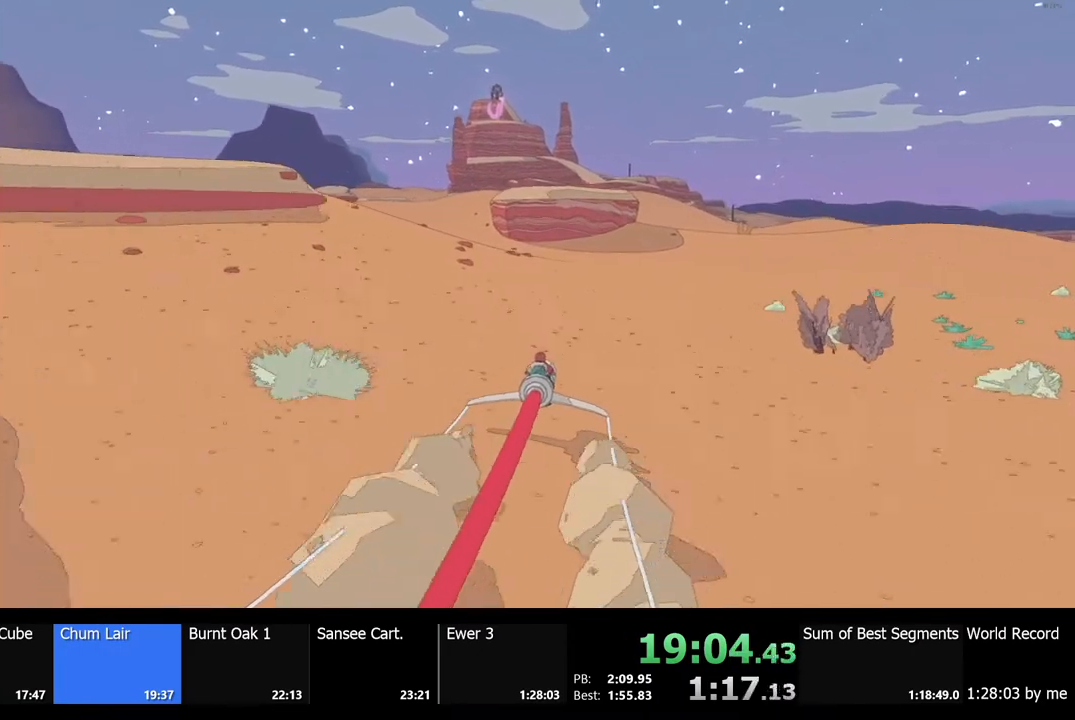
{"keys": ["d", "w"], "mouse": [], "events": [[400, "d", "down"]]}
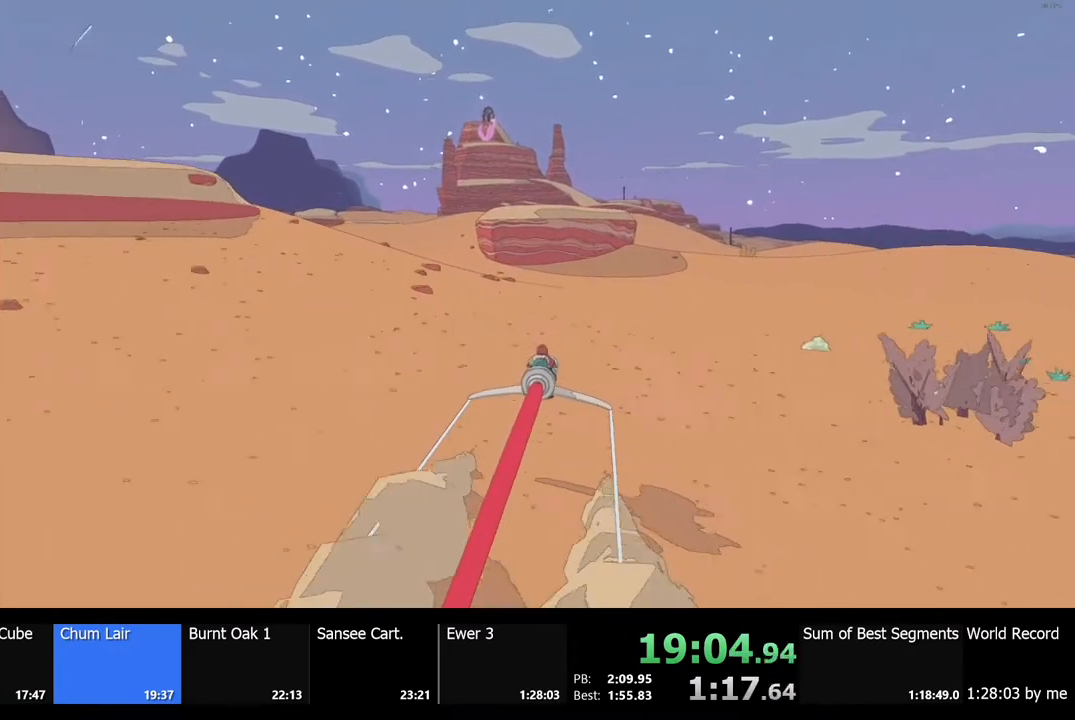
{"keys": ["w"], "mouse": [], "events": [[33, "d", "up"]]}
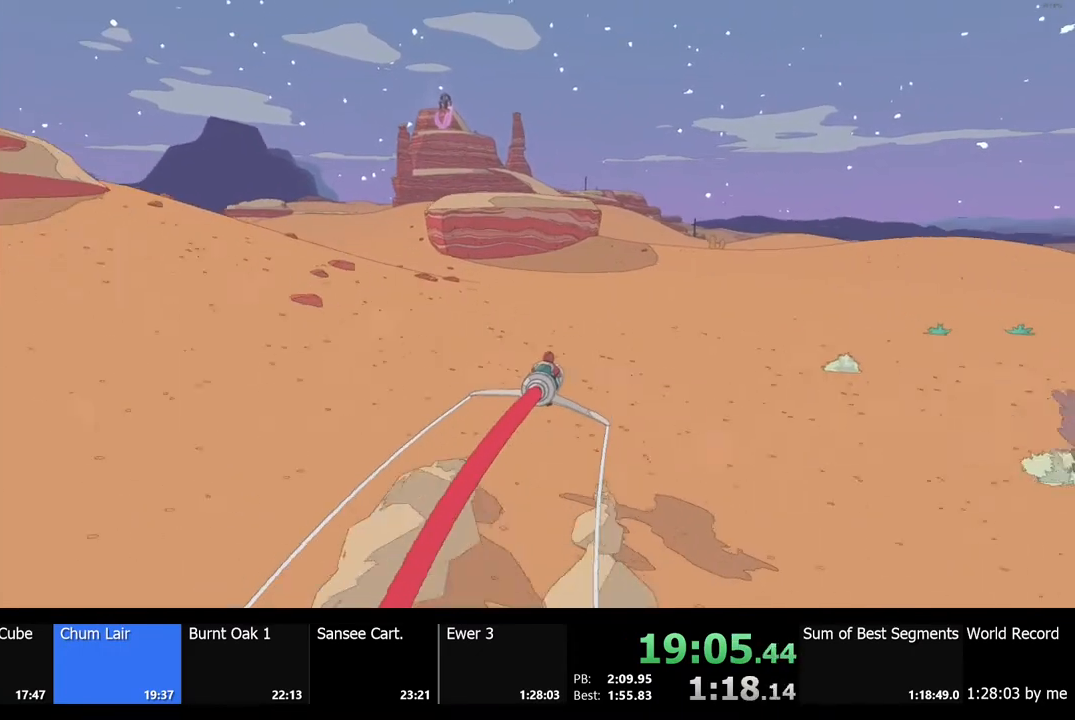
{"keys": ["w"], "mouse": [], "events": [[367, "d", "down"], [400, "d", "up"]]}
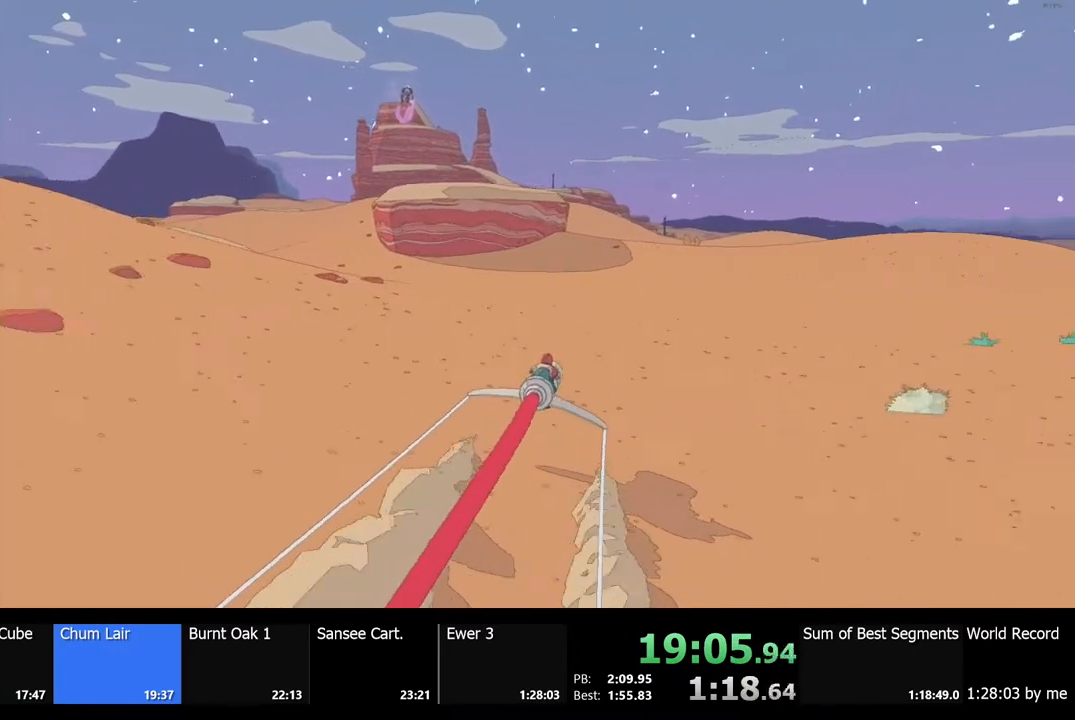
{"keys": ["w"], "mouse": [], "events": []}
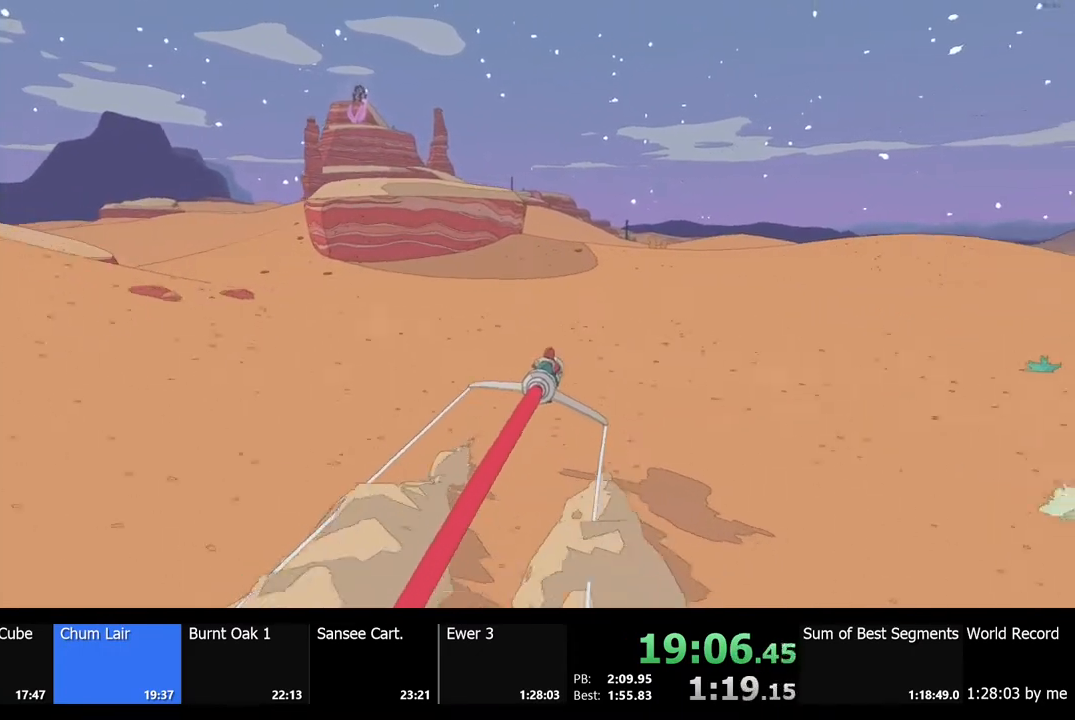
{"keys": ["w"], "mouse": [], "events": []}
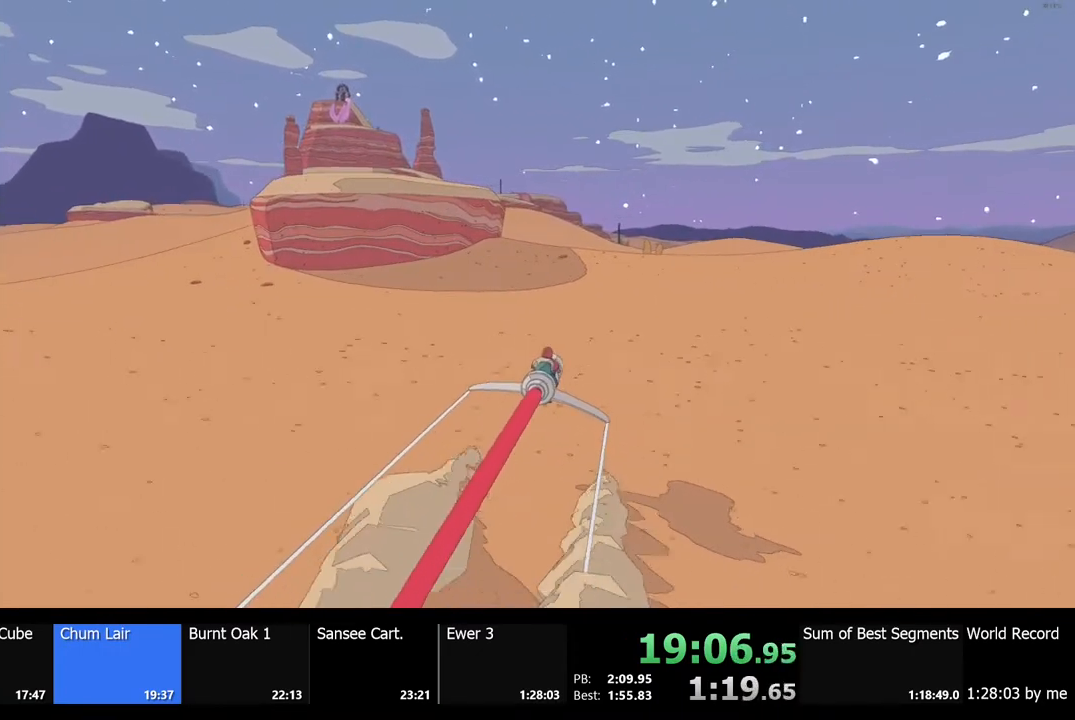
{"keys": ["w"], "mouse": [], "events": []}
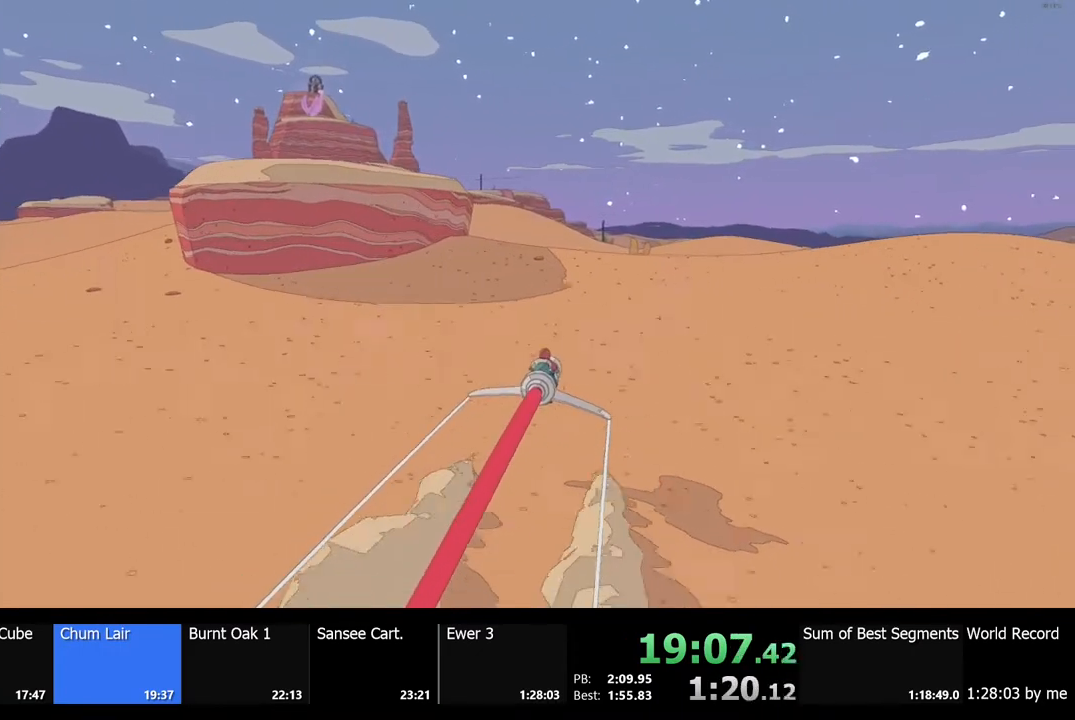
{"keys": ["w"], "mouse": [], "events": []}
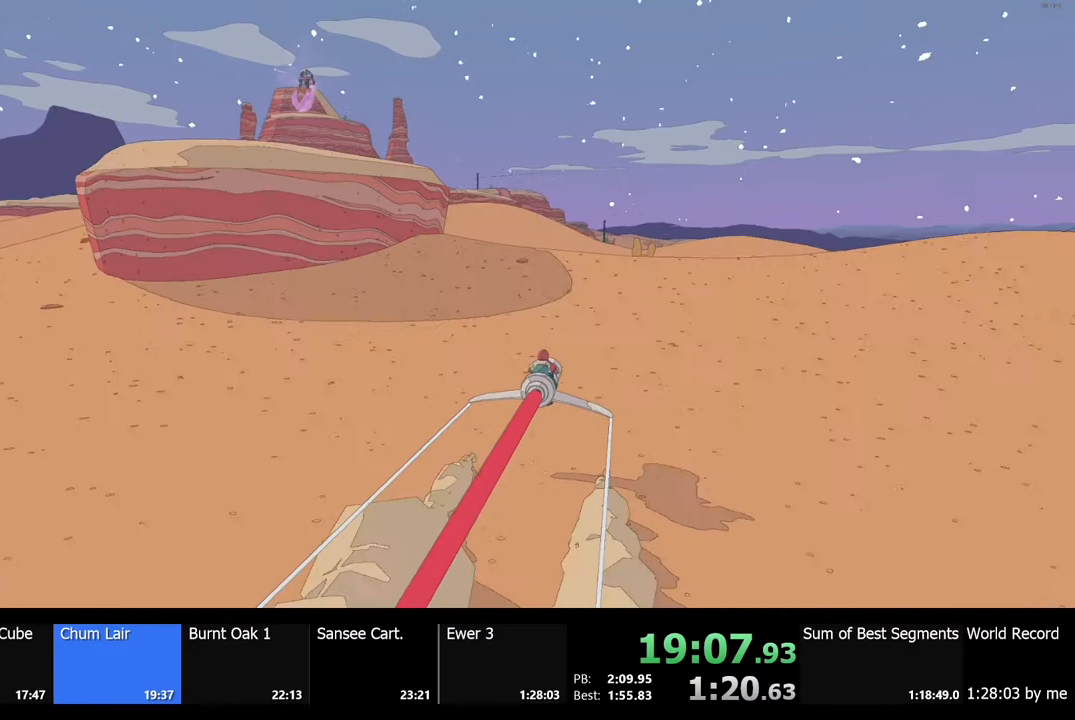
{"keys": ["w"], "mouse": [], "events": []}
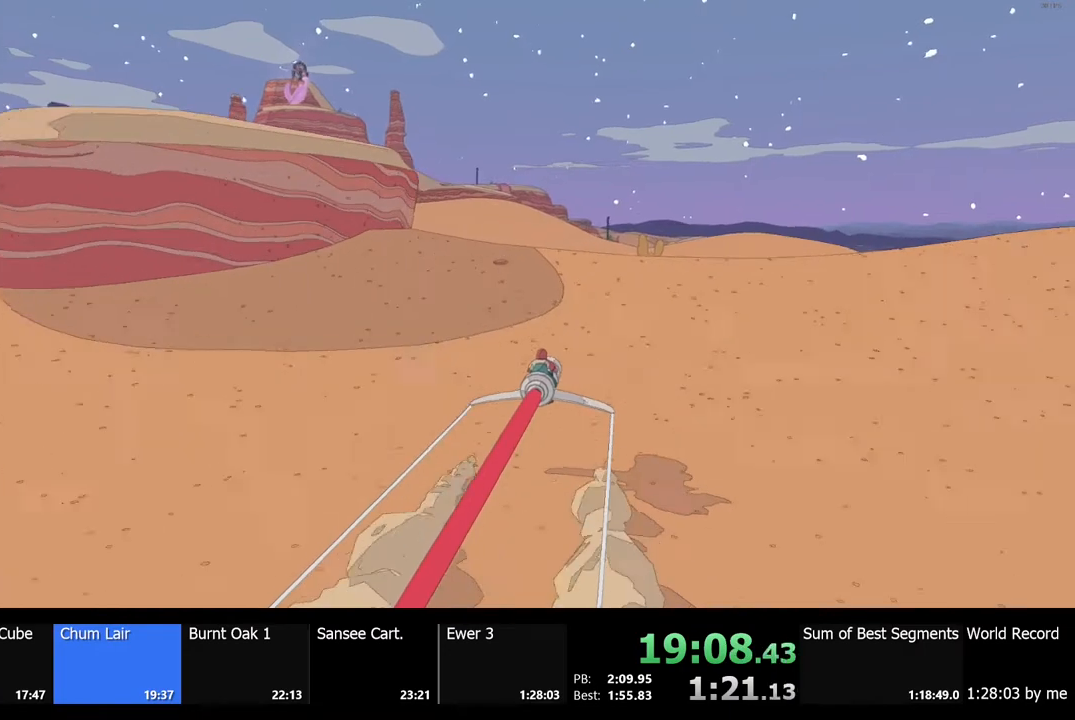
{"keys": ["w"], "mouse": [], "events": [[300, "a", "down"], [467, "a", "up"]]}
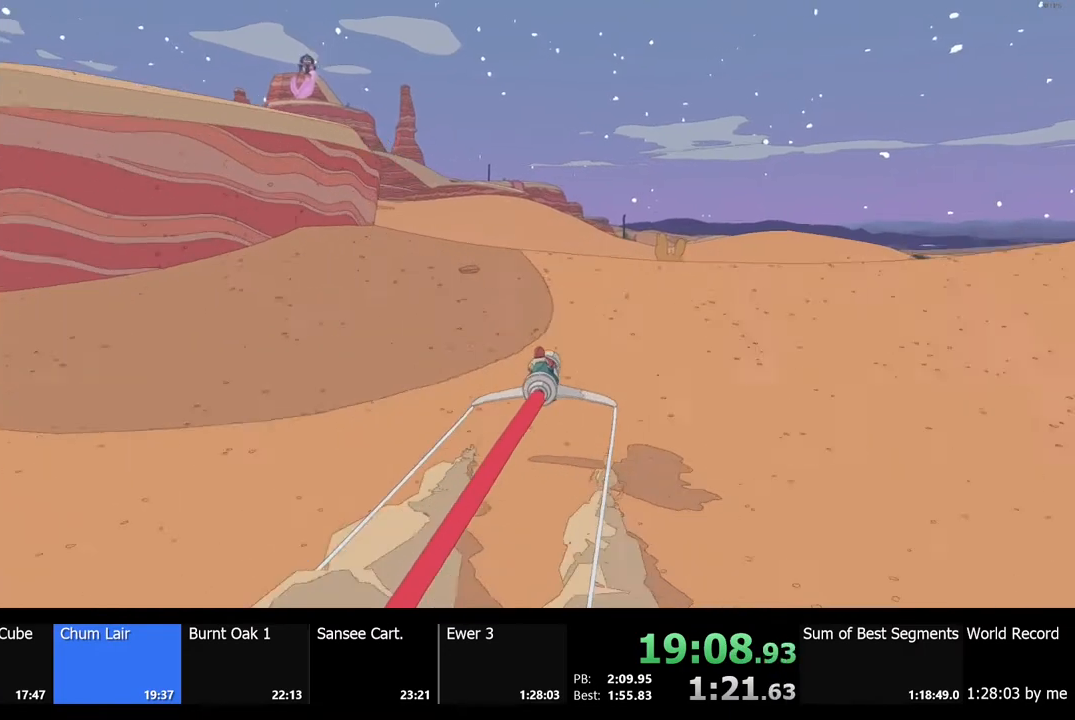
{"keys": ["w"], "mouse": [], "events": []}
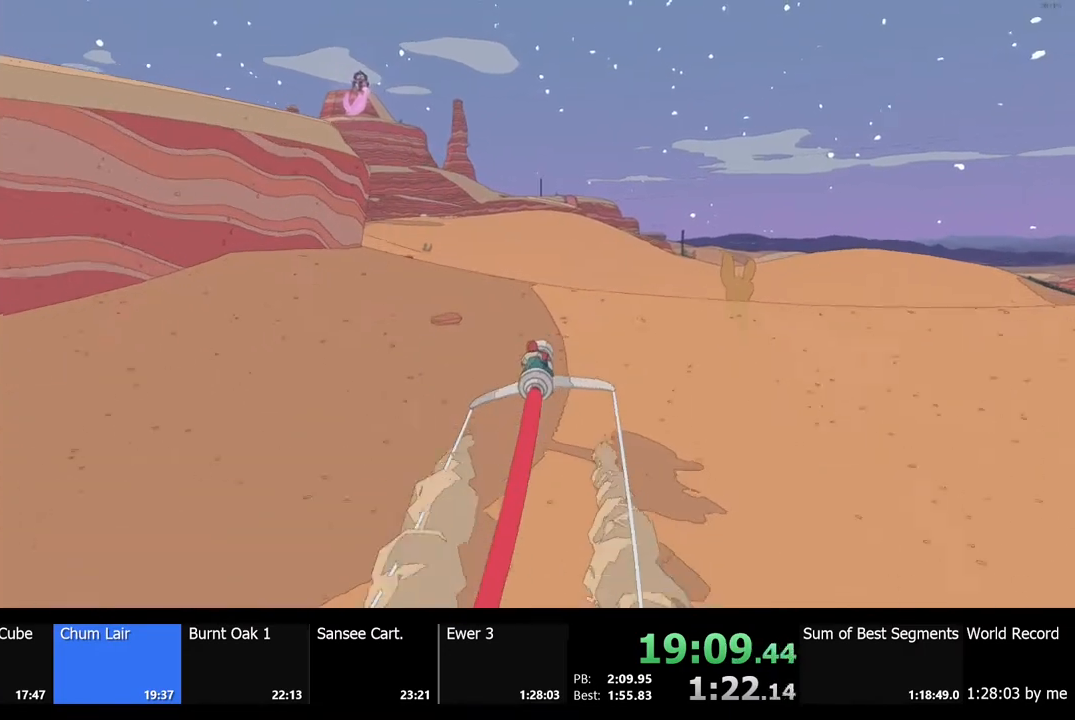
{"keys": ["w"], "mouse": [], "events": []}
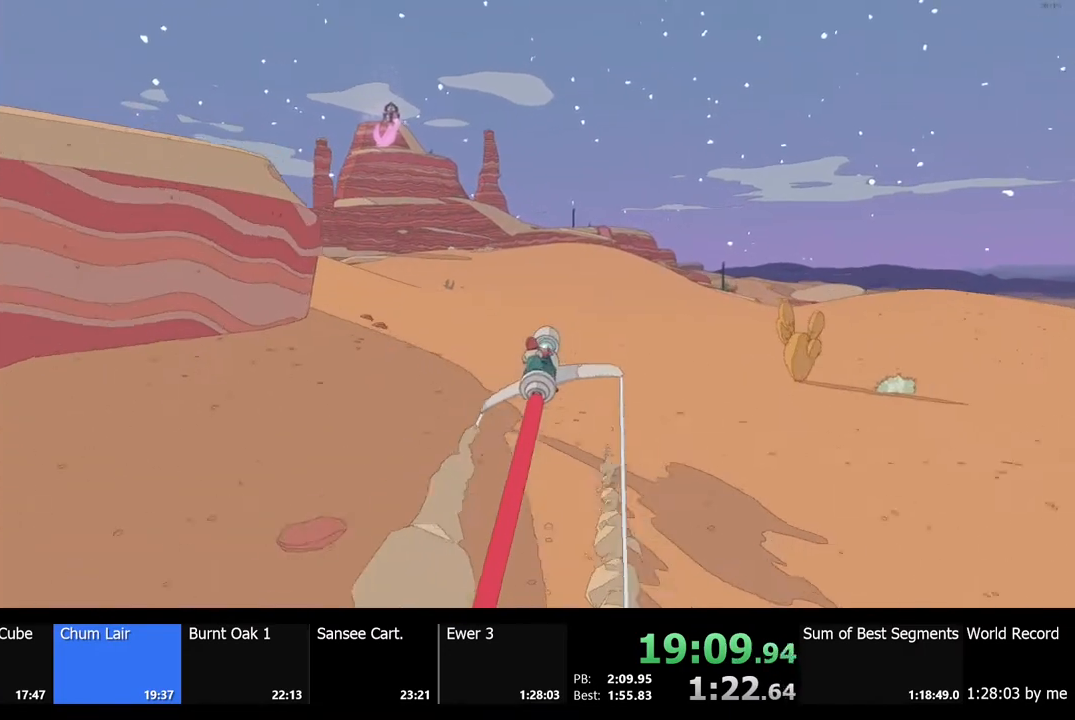
{"keys": ["w"], "mouse": [], "events": []}
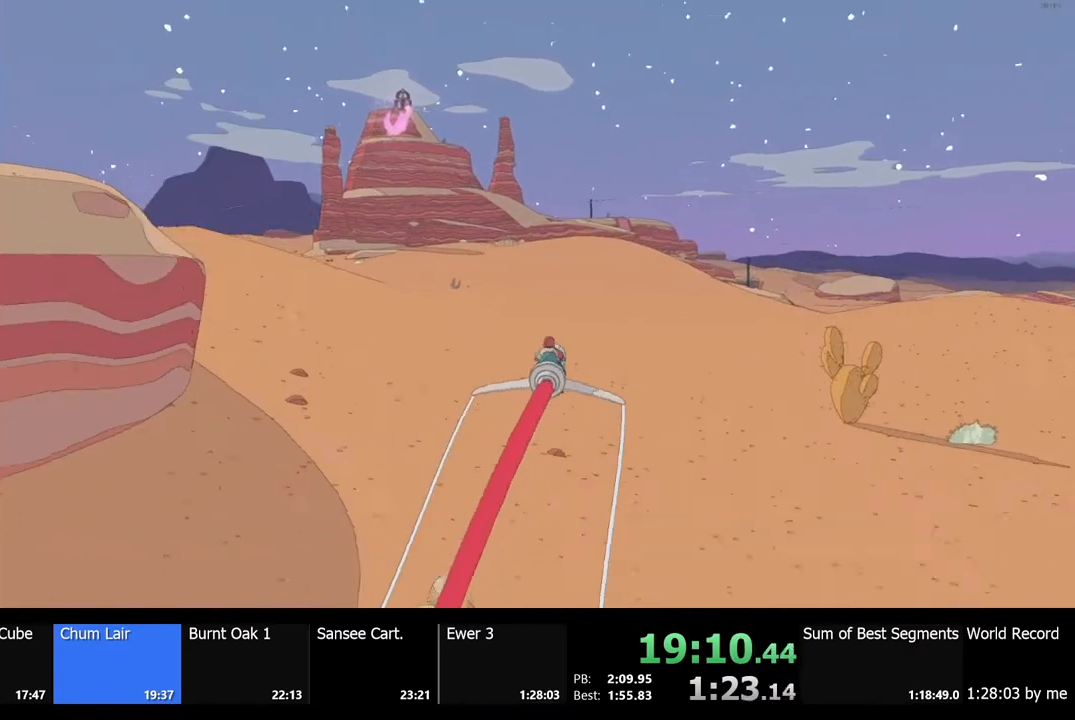
{"keys": ["w"], "mouse": [], "events": []}